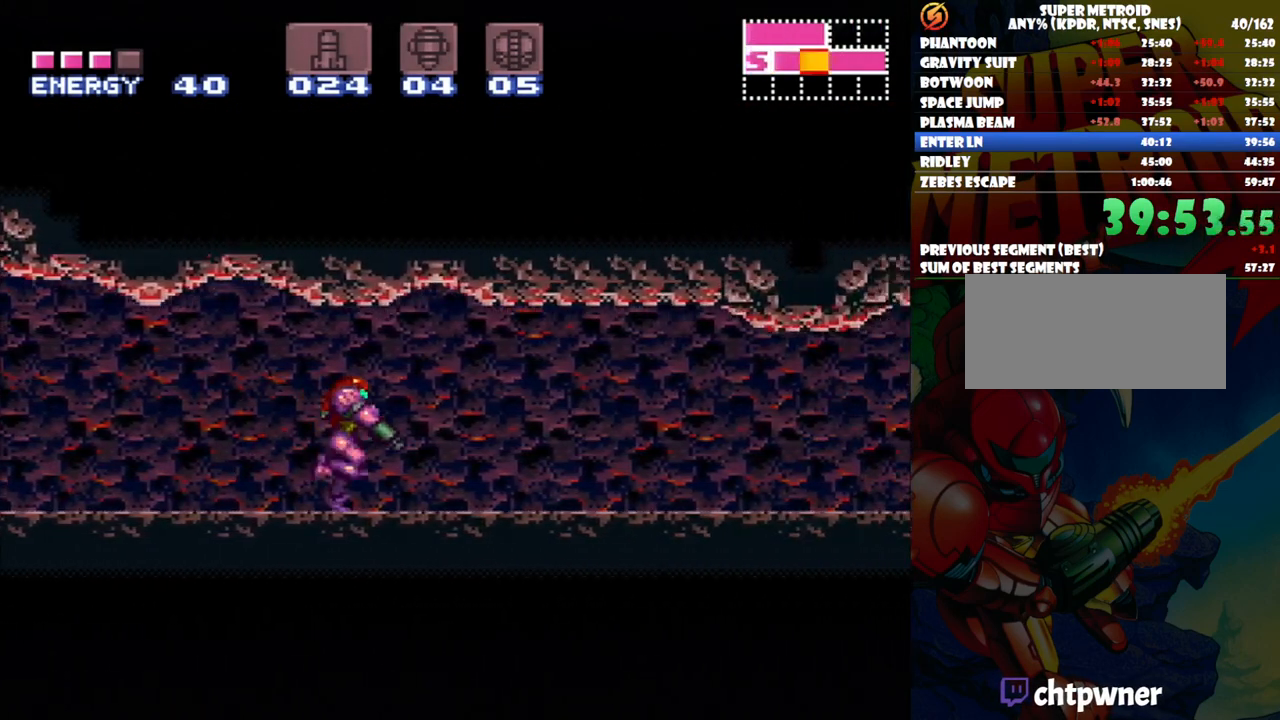
Gameplay with a controller (Nintendo layout); each line is a JSON object with the inputs held at the frame after it. "events" lists button and stick changes between this image and that frame as [ms after this image, input, new state], when the widget could be followed in between. Not read: L3 R1 R3.
{"buttons": ["A", "DPAD_RIGHT"], "events": [[83, "L1", "down"], [150, "L1", "up"], [250, "L1", "down"], [333, "L1", "up"]]}
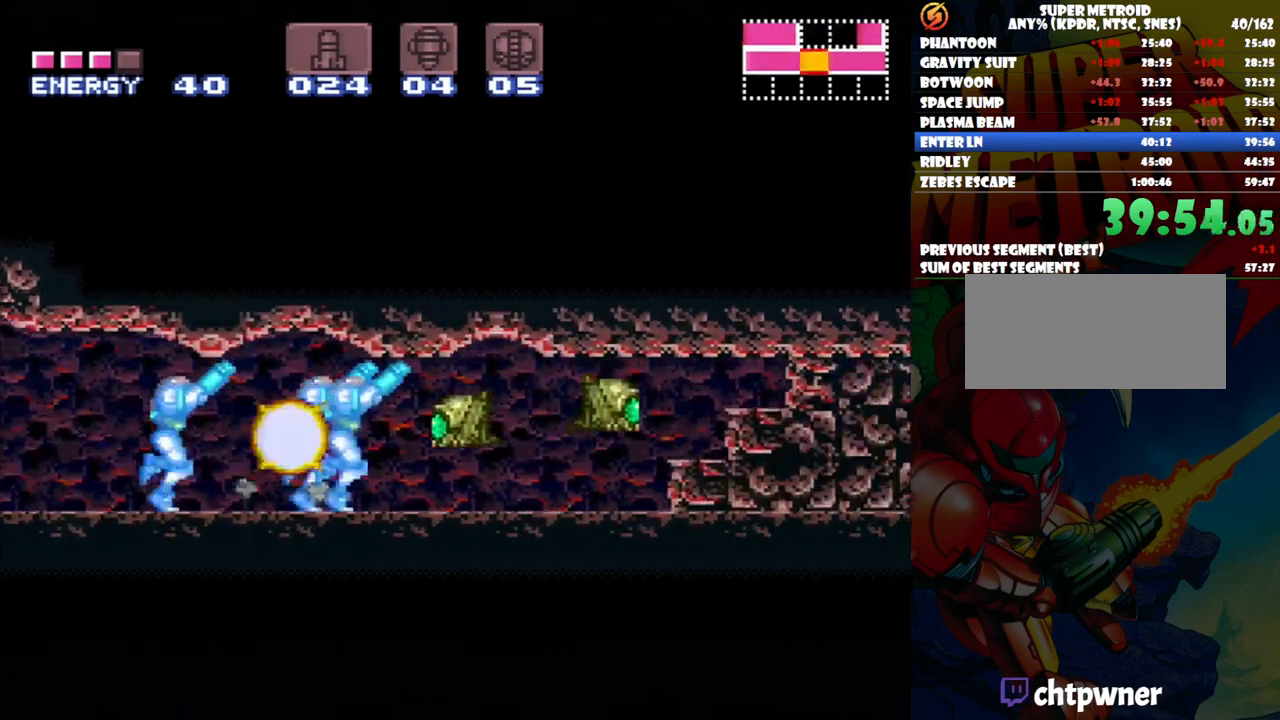
{"buttons": ["A", "L1", "DPAD_RIGHT"], "events": [[100, "L1", "down"], [217, "L1", "up"], [300, "L1", "down"], [350, "L1", "up"], [467, "L1", "down"]]}
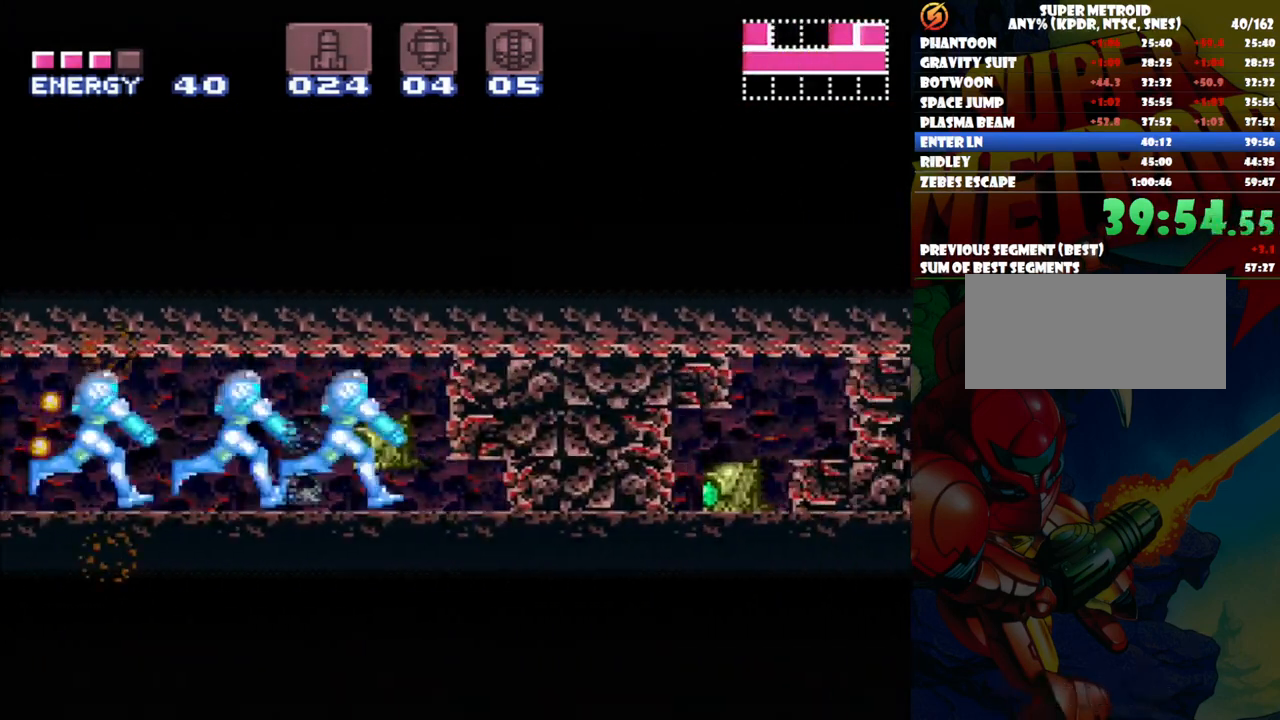
{"buttons": ["A", "DPAD_RIGHT"], "events": [[67, "L1", "up"], [150, "L1", "down"], [267, "L1", "up"]]}
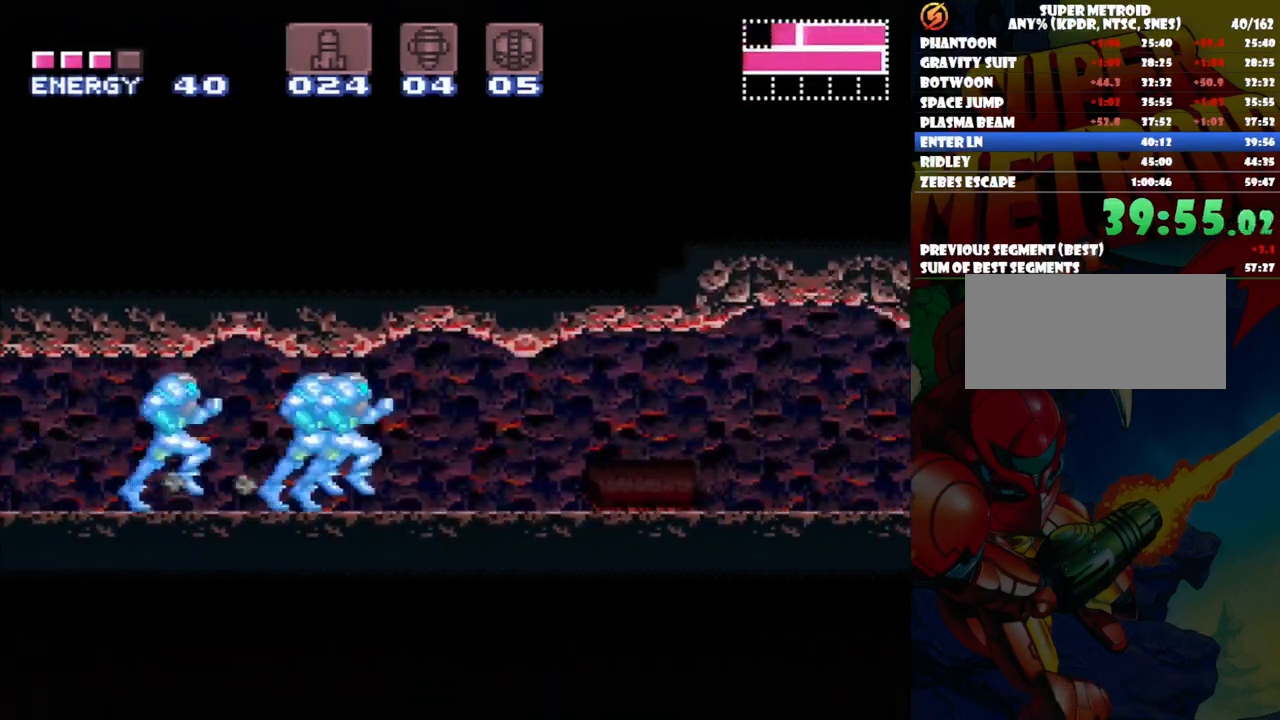
{"buttons": ["A", "DPAD_RIGHT"], "events": [[17, "Y", "down"], [217, "Y", "up"]]}
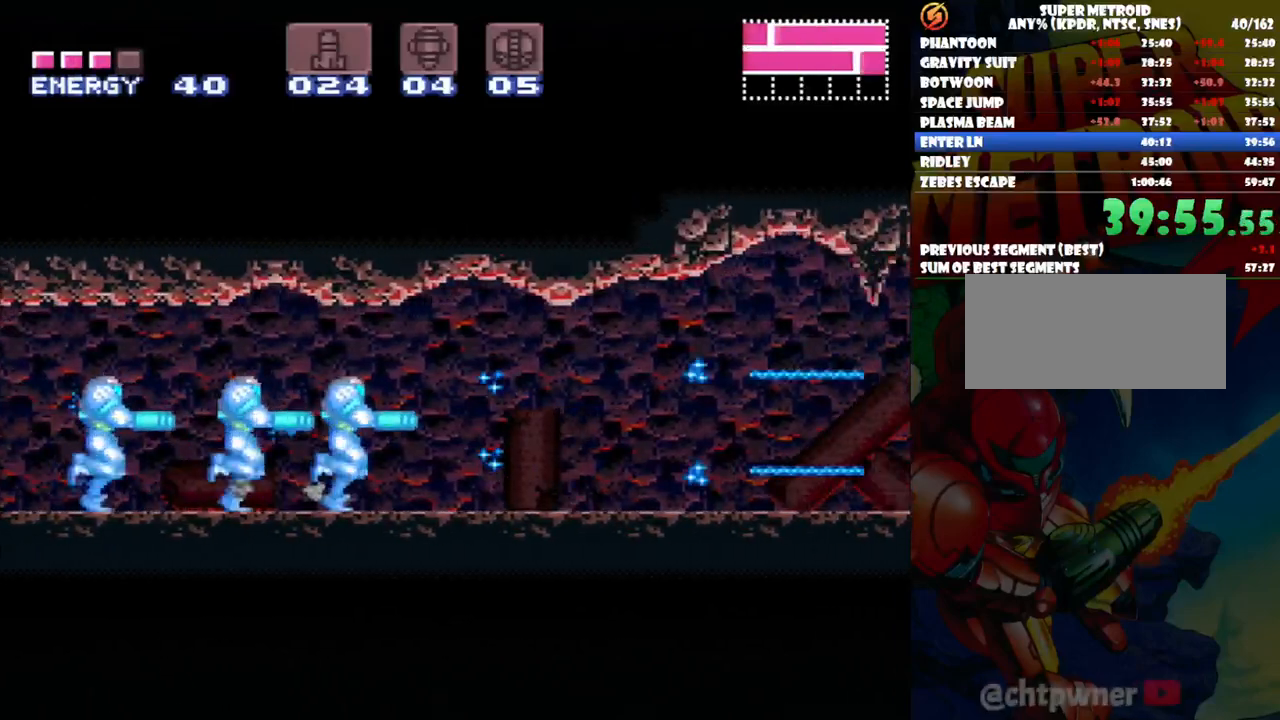
{"buttons": ["A", "DPAD_RIGHT"], "events": []}
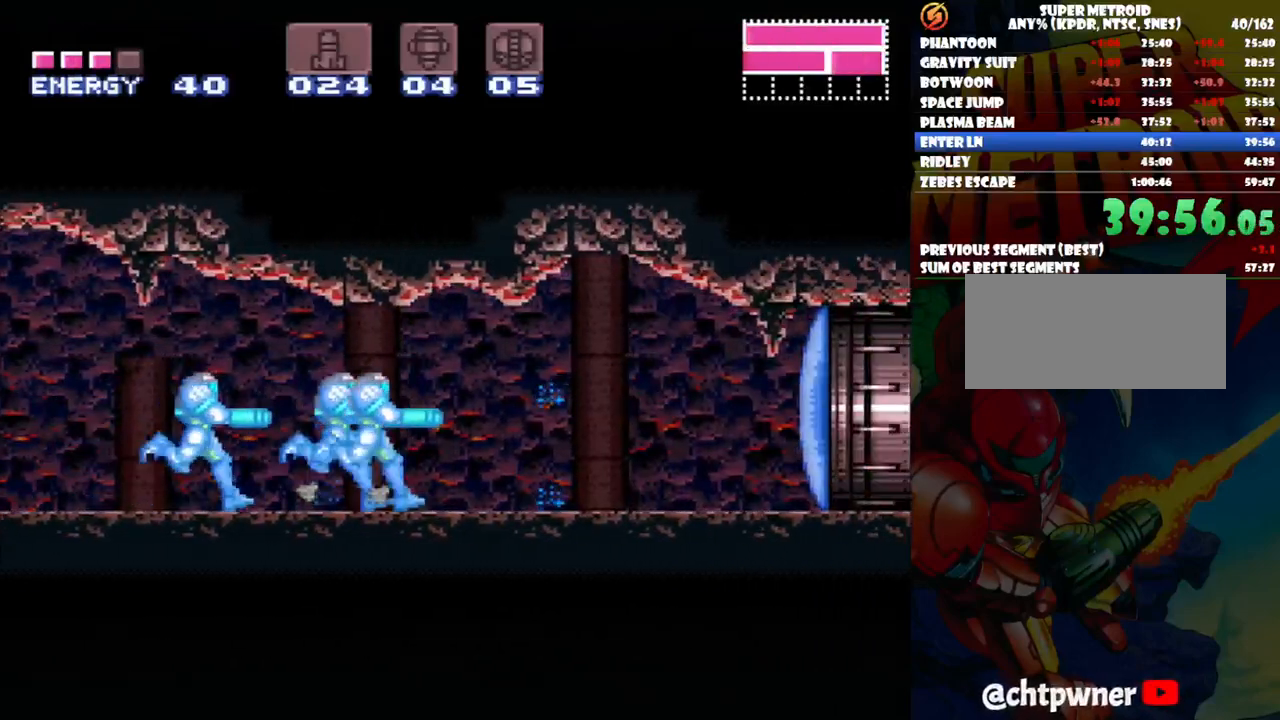
{"buttons": ["A", "DPAD_RIGHT"], "events": [[267, "Y", "down"], [400, "Y", "up"]]}
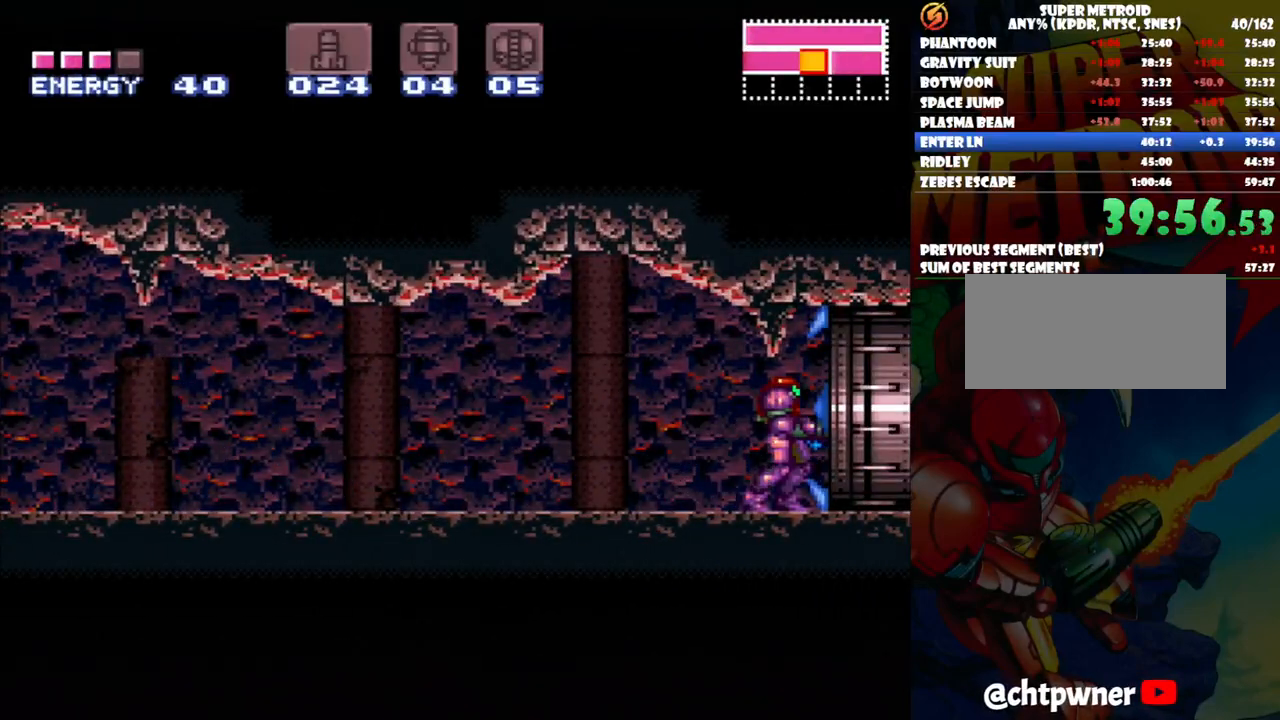
{"buttons": ["A", "DPAD_RIGHT"], "events": []}
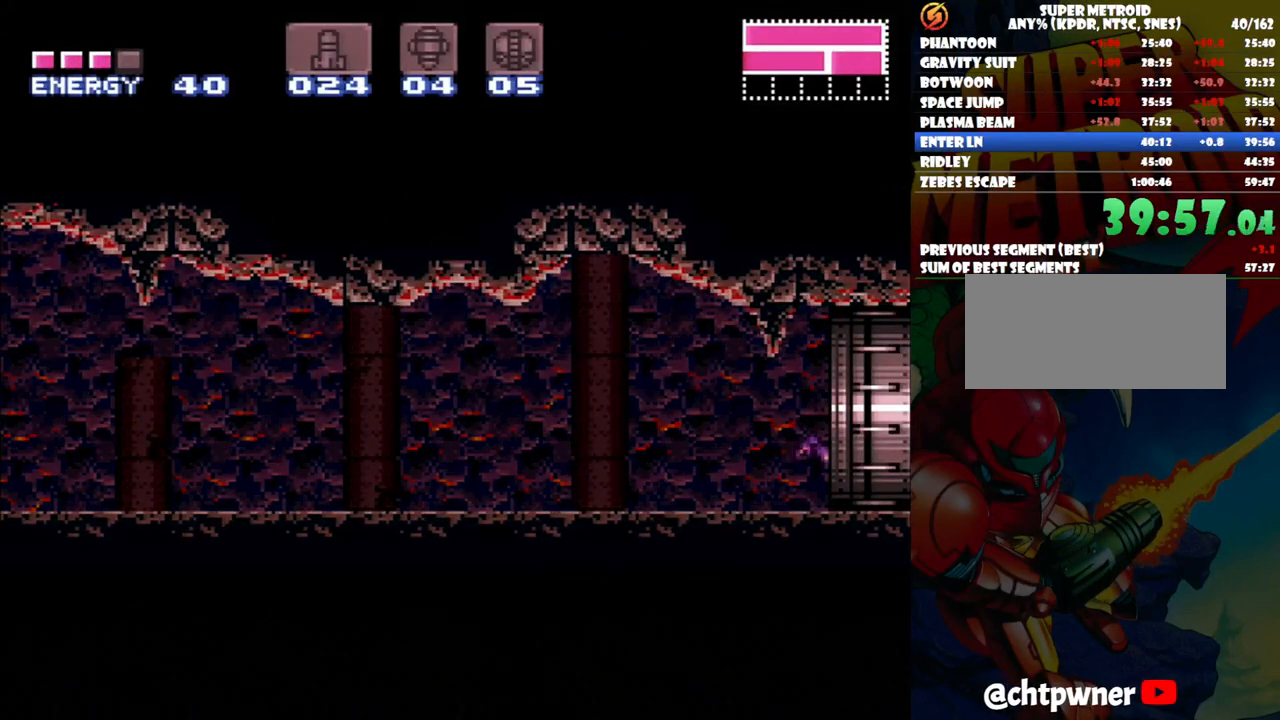
{"buttons": ["A", "DPAD_RIGHT"], "events": []}
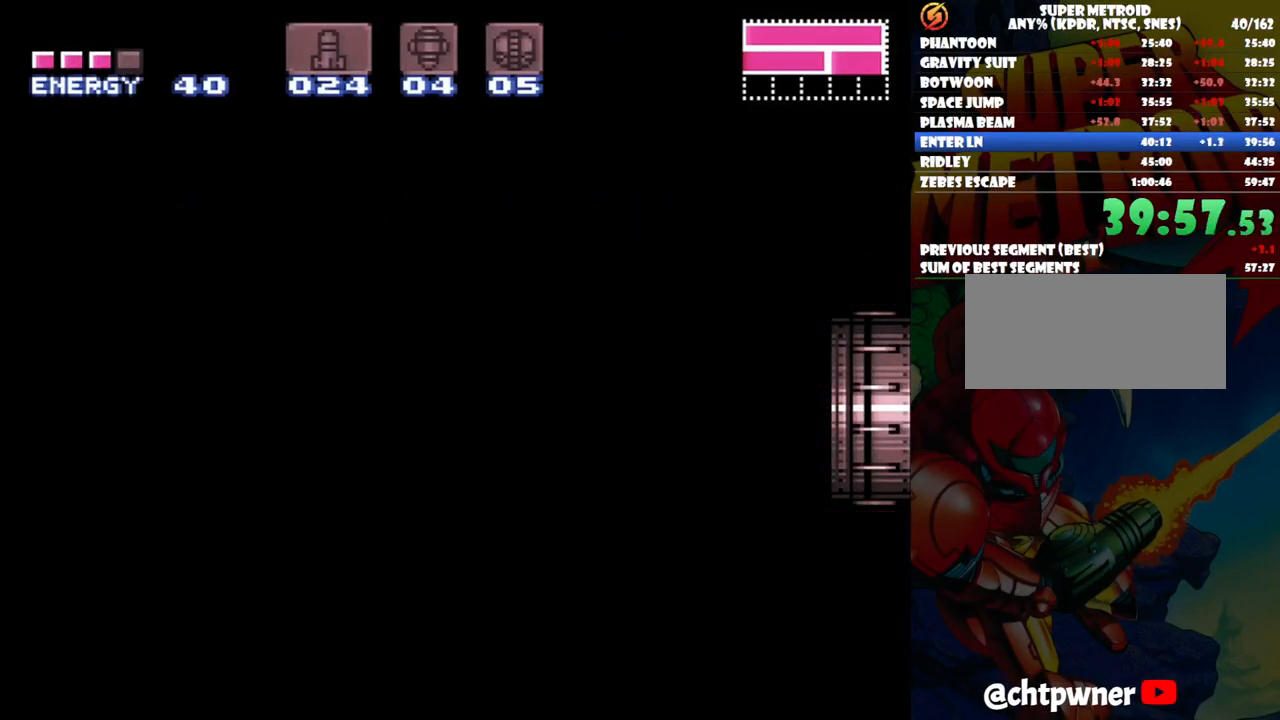
{"buttons": ["A", "DPAD_RIGHT"], "events": []}
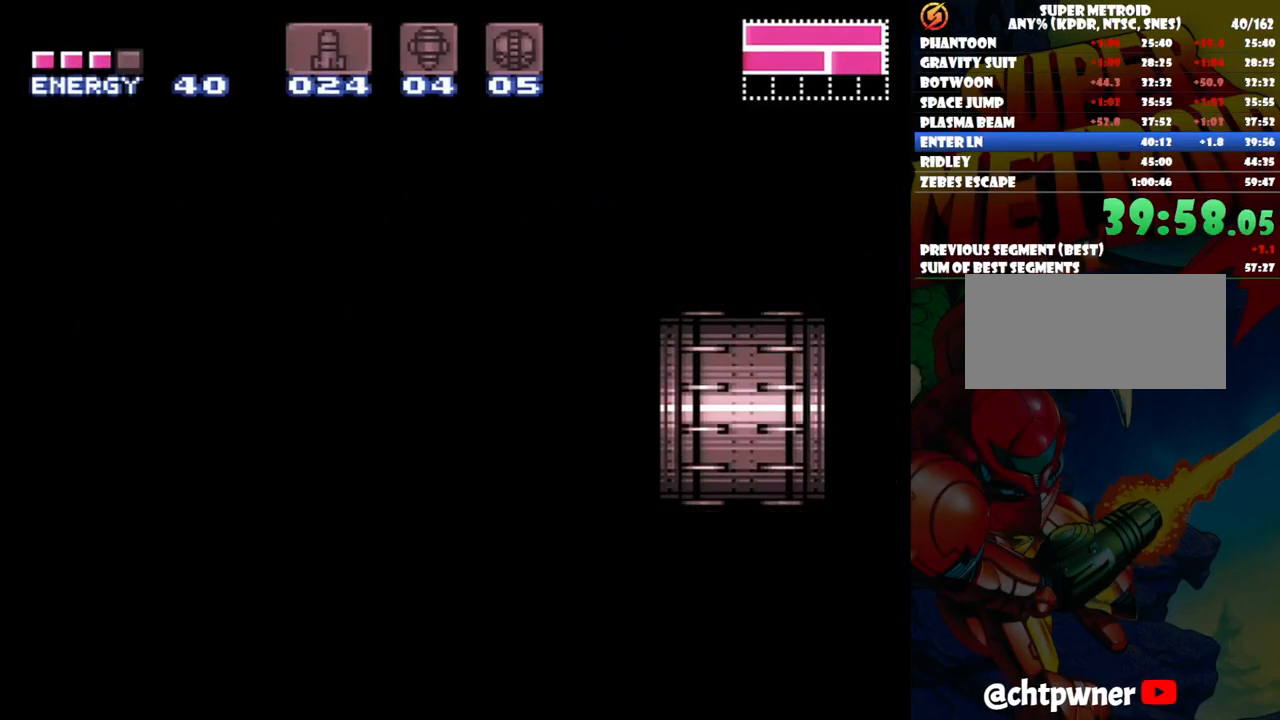
{"buttons": ["A", "DPAD_RIGHT"], "events": []}
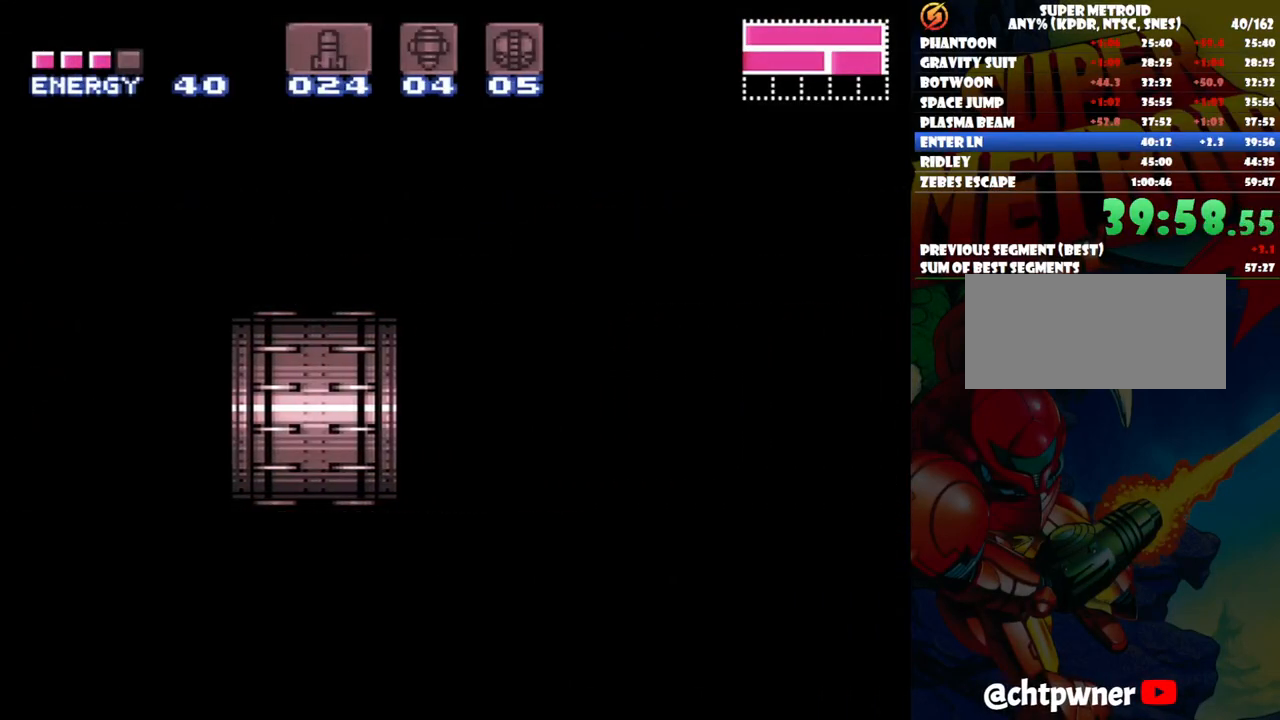
{"buttons": ["A", "DPAD_RIGHT"], "events": []}
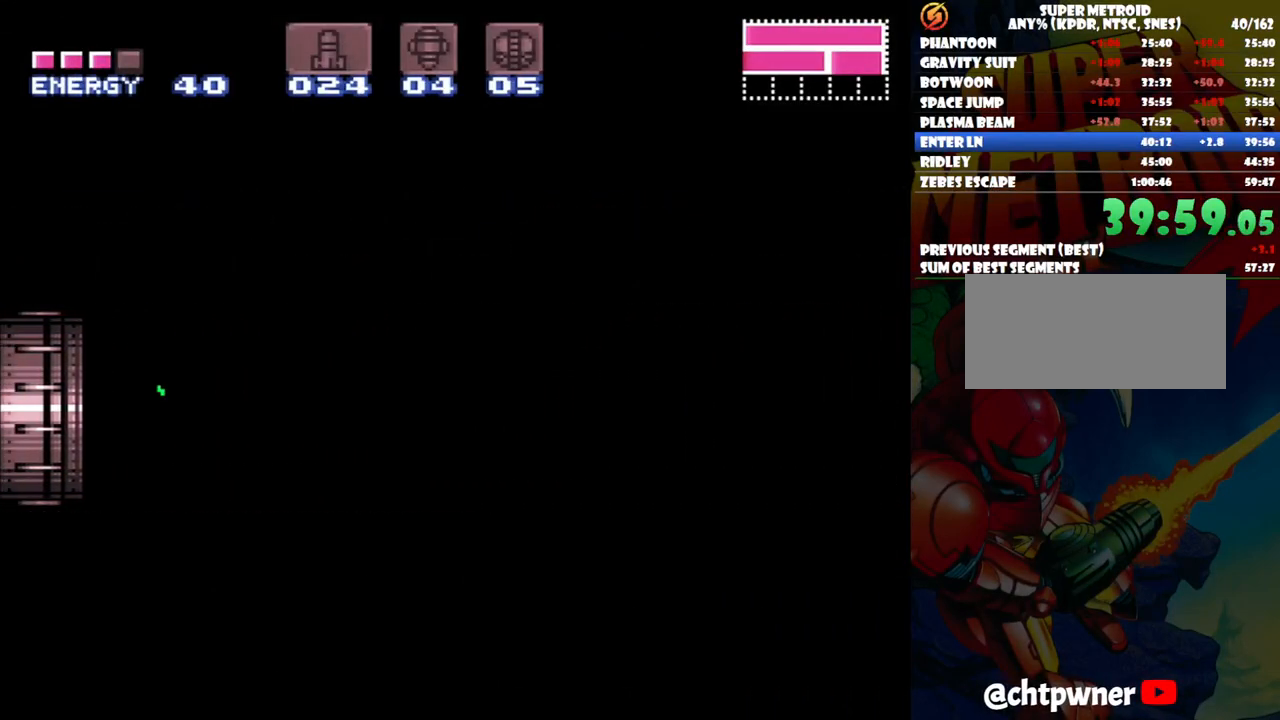
{"buttons": ["A", "DPAD_RIGHT"], "events": []}
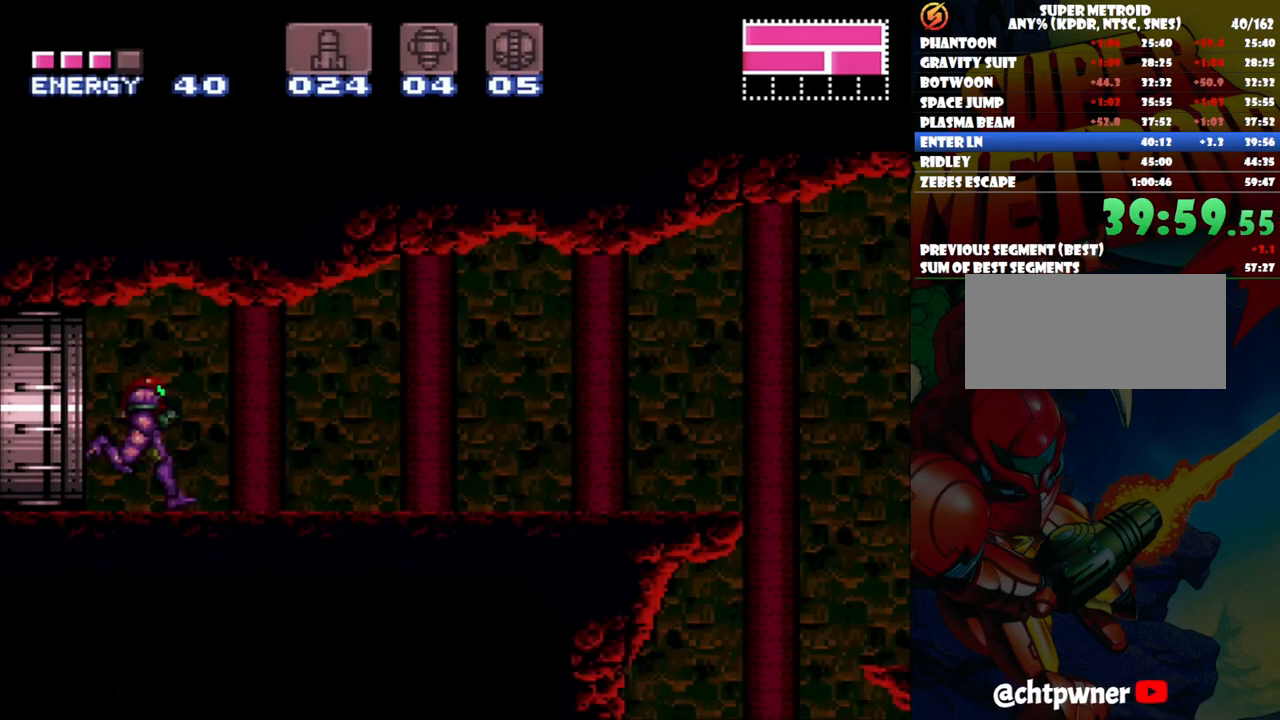
{"buttons": ["A", "DPAD_RIGHT"], "events": []}
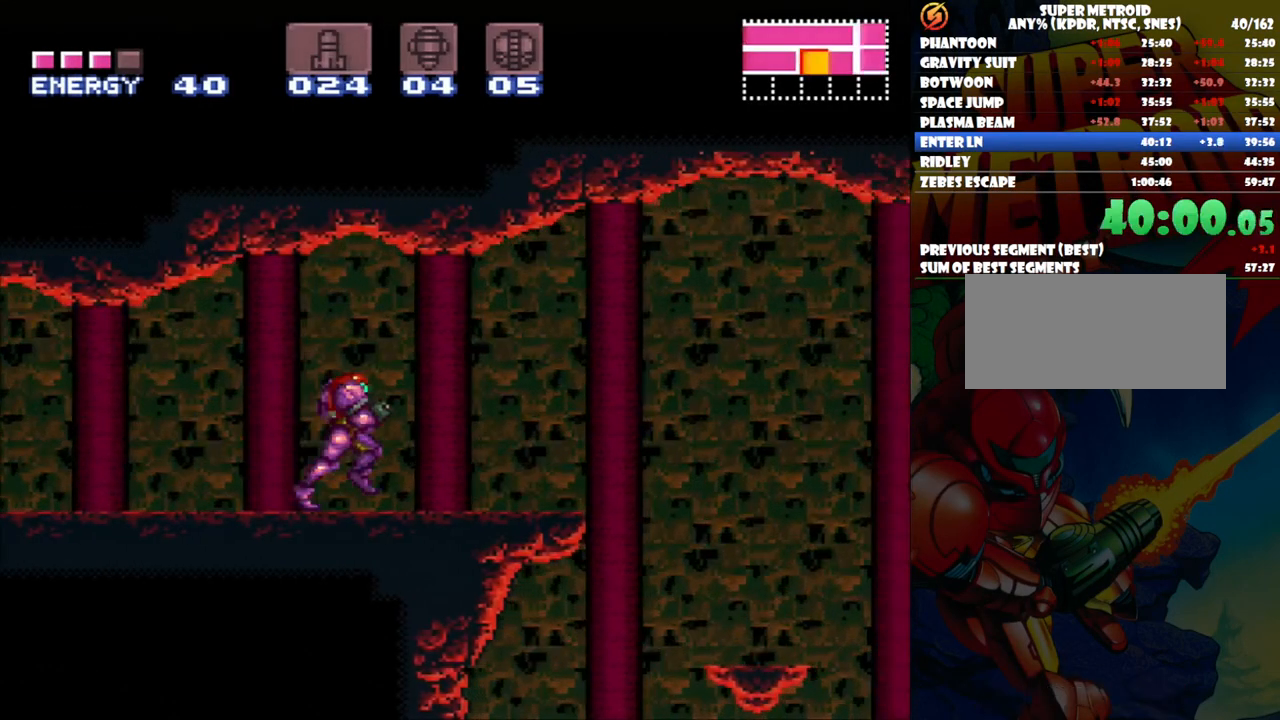
{"buttons": ["DPAD_DOWN"]}
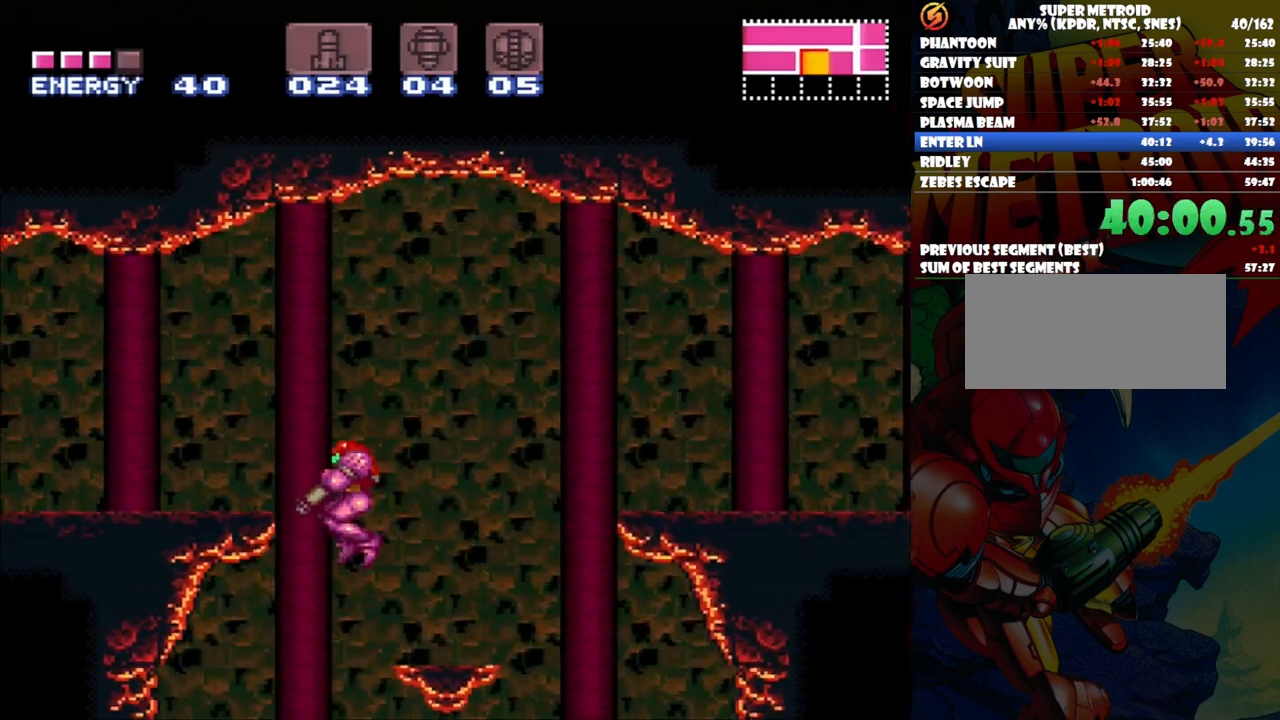
{"buttons": ["DPAD_DOWN"], "events": [[33, "Y", "down"], [117, "Y", "up"], [183, "Y", "down"], [433, "Y", "up"], [483, "DPAD_RIGHT", "down"], [500, "DPAD_RIGHT", "up"]]}